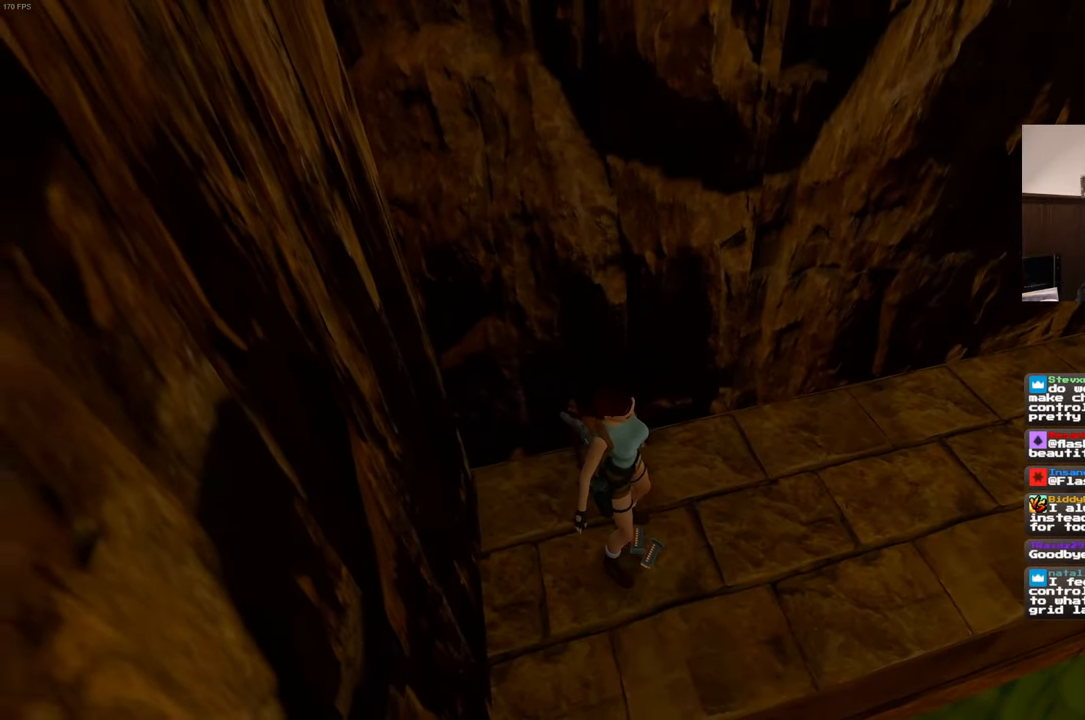
Gameplay with a controller (PlayStation layout); each line is a JSON object with the inputs held at the frame after it (dt_ms = milliseconds from this image to that frame). "events" lists button and stick changes between this image and that frame as [ms after this image, input, new state], when the widget could be followed in between. Not read: L3 R3 START.
{"dt_ms": 500, "buttons": [], "left_stick": "center", "right_stick": "up-left", "events": [[166, "CROSS", "up"], [450, "right_stick", "up-left"]]}
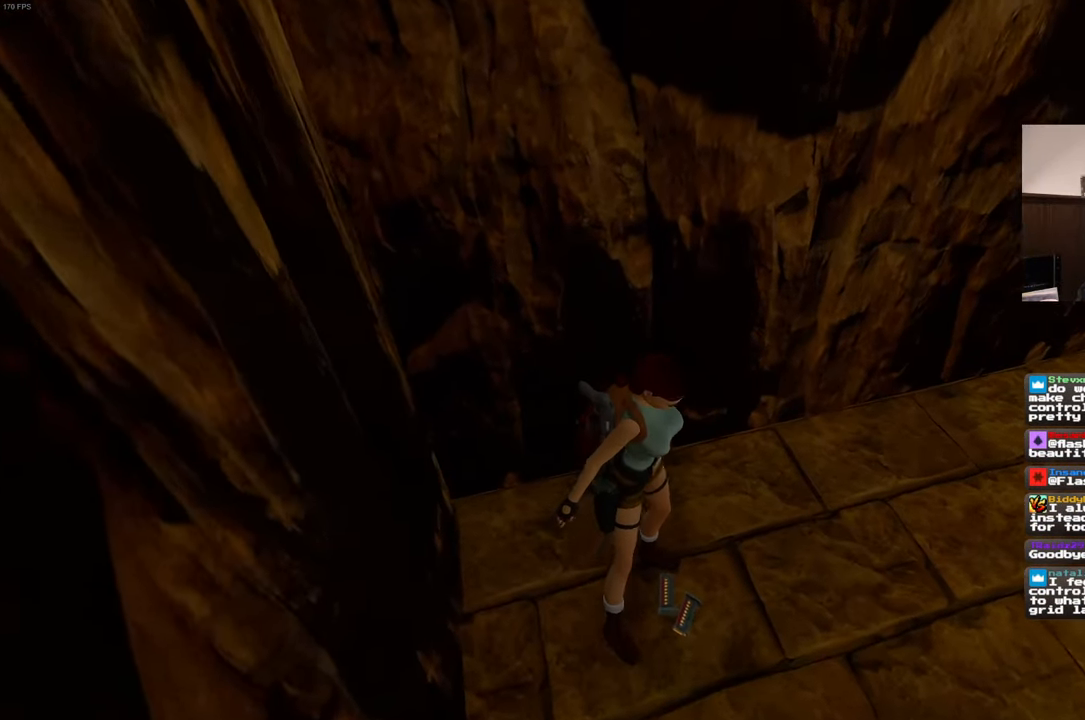
{"dt_ms": 500, "buttons": [], "left_stick": "up", "right_stick": "up-left", "events": [[500, "left_stick", "up"]]}
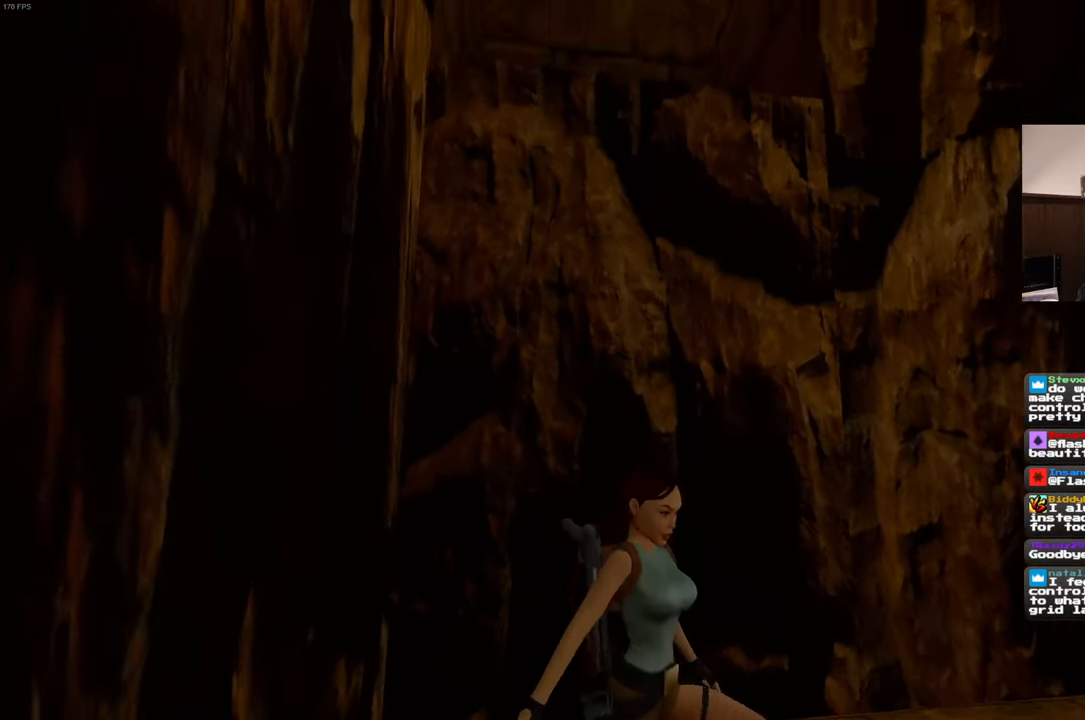
{"dt_ms": 1000, "buttons": [], "left_stick": "up", "right_stick": "center", "events": [[33, "right_stick", "left"], [133, "right_stick", "center"], [500, "right_stick", "down"], [566, "right_stick", "center"]]}
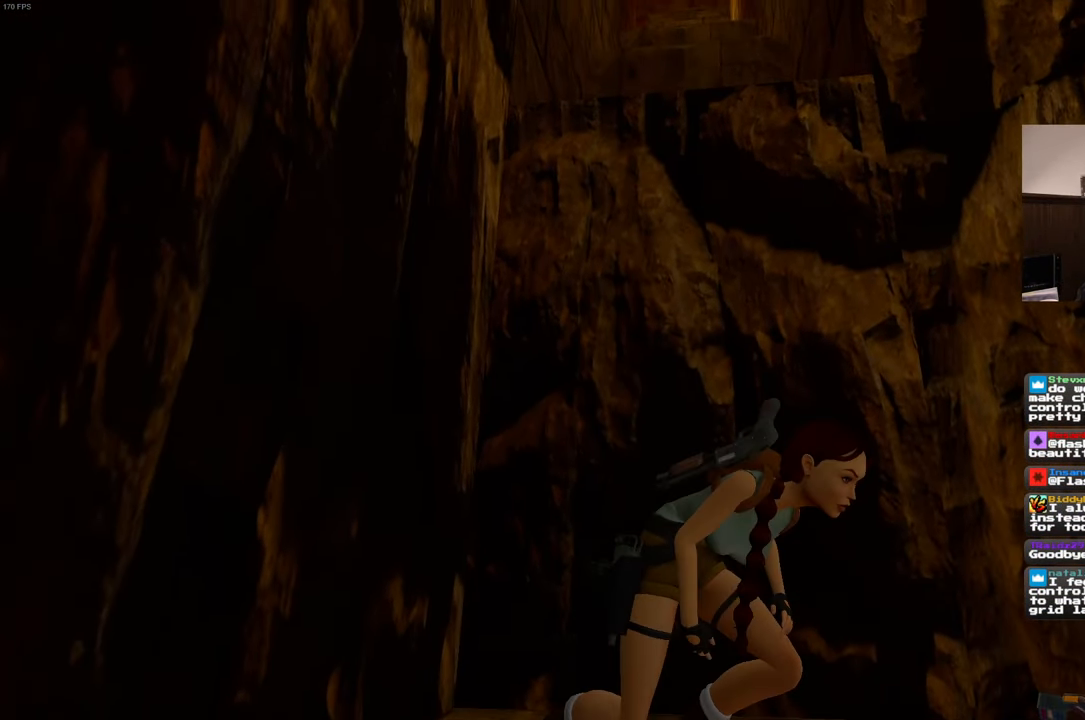
{"dt_ms": 500, "buttons": [], "left_stick": "up", "right_stick": "center", "events": []}
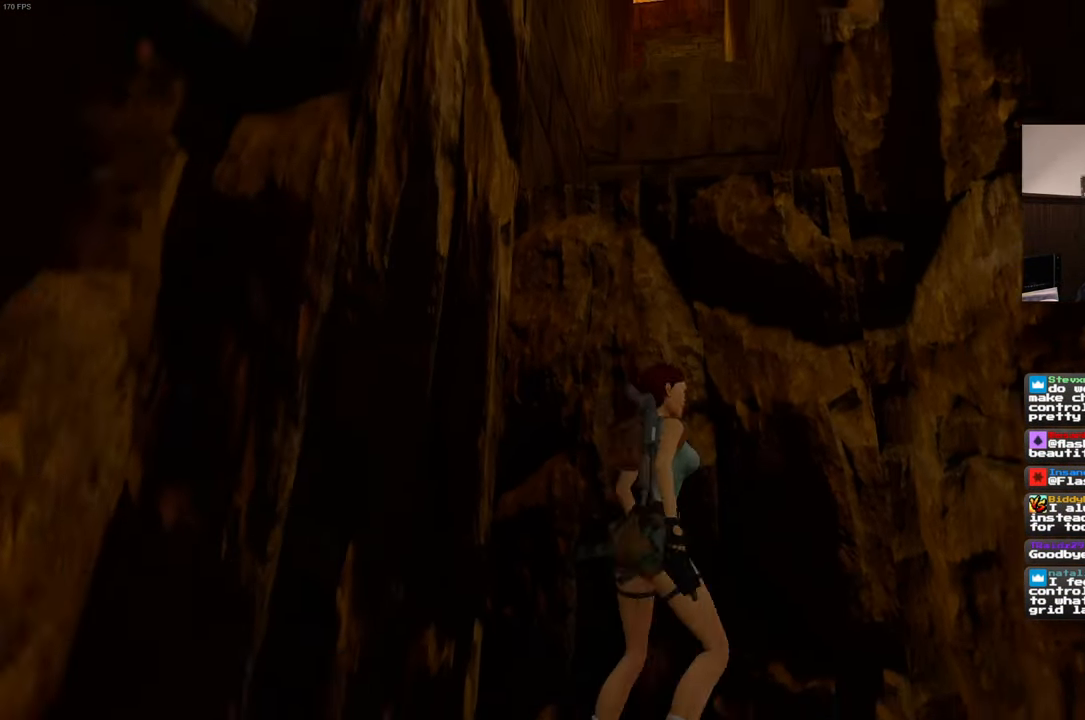
{"dt_ms": 500, "buttons": ["R2"], "left_stick": "up", "right_stick": "center", "events": [[133, "R2", "down"]]}
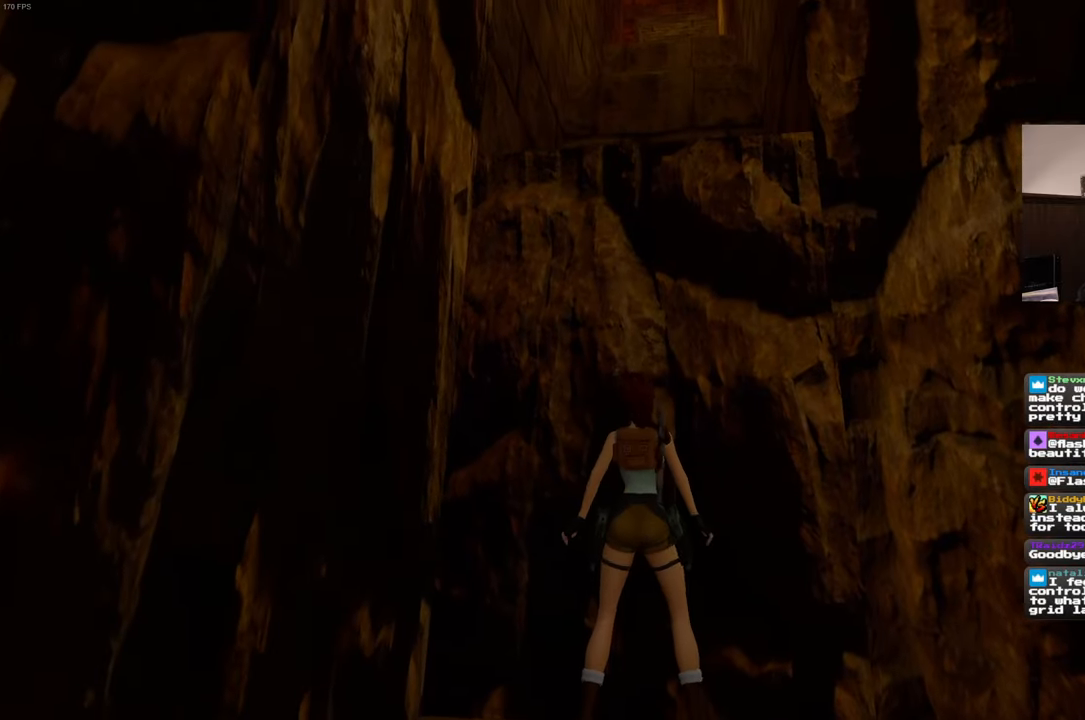
{"dt_ms": 500, "buttons": ["R2"], "left_stick": "up", "right_stick": "center", "events": []}
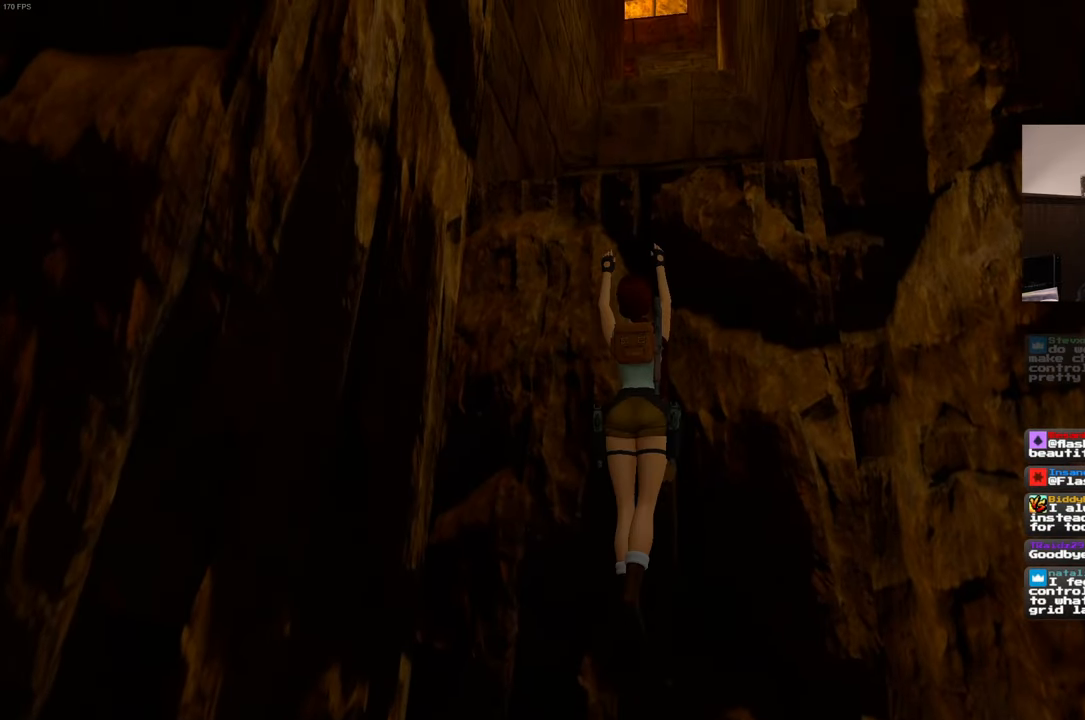
{"dt_ms": 500, "buttons": ["R2"], "left_stick": "up", "right_stick": "center", "events": []}
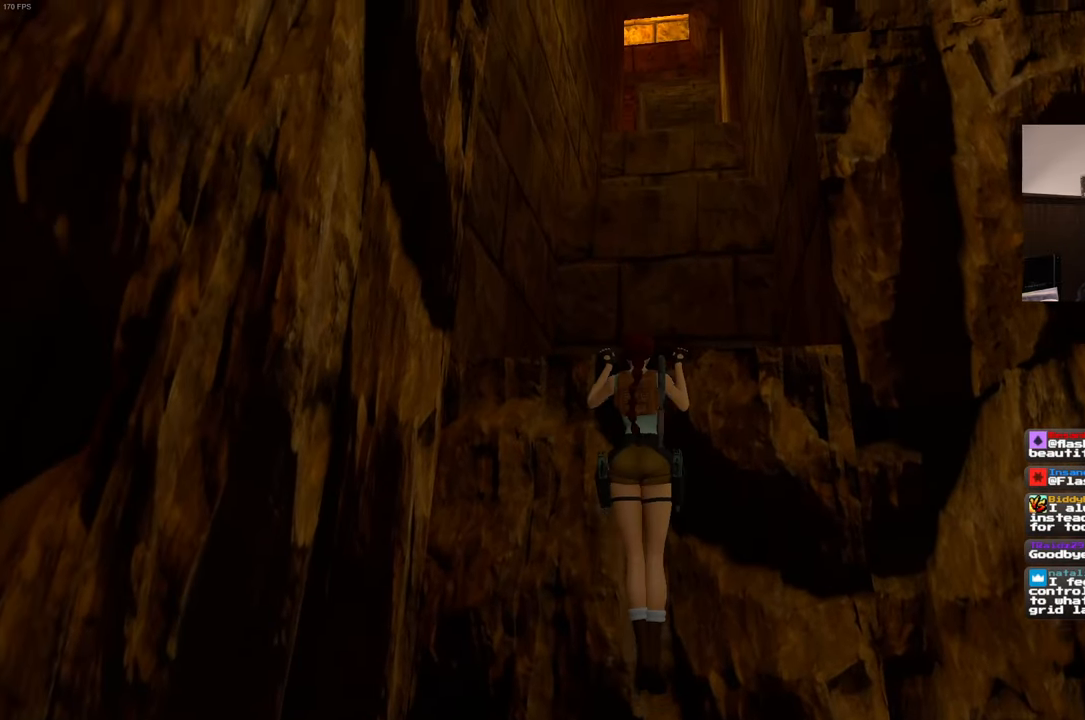
{"dt_ms": 500, "buttons": [], "left_stick": "center", "right_stick": "down-right", "events": [[200, "R2", "up"], [300, "left_stick", "center"], [467, "right_stick", "down-right"]]}
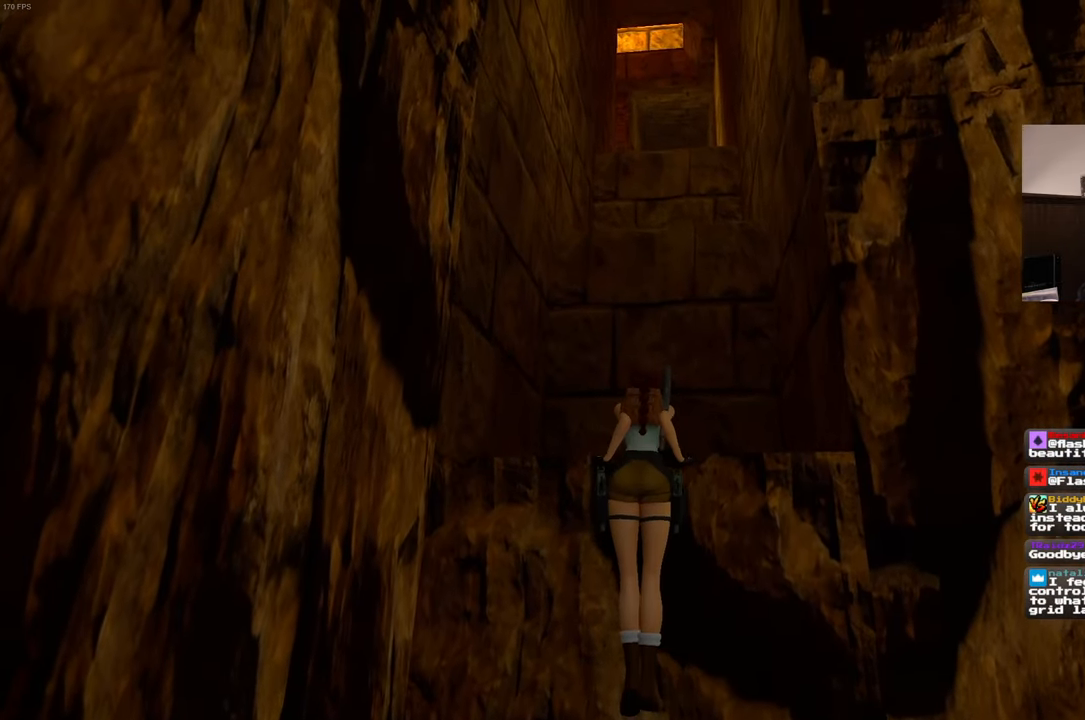
{"dt_ms": 500, "buttons": [], "left_stick": "center", "right_stick": "center", "events": [[17, "right_stick", "center"], [50, "DPAD_DOWN", "down"], [133, "DPAD_DOWN", "up"], [283, "right_stick", "up-right"], [350, "right_stick", "center"]]}
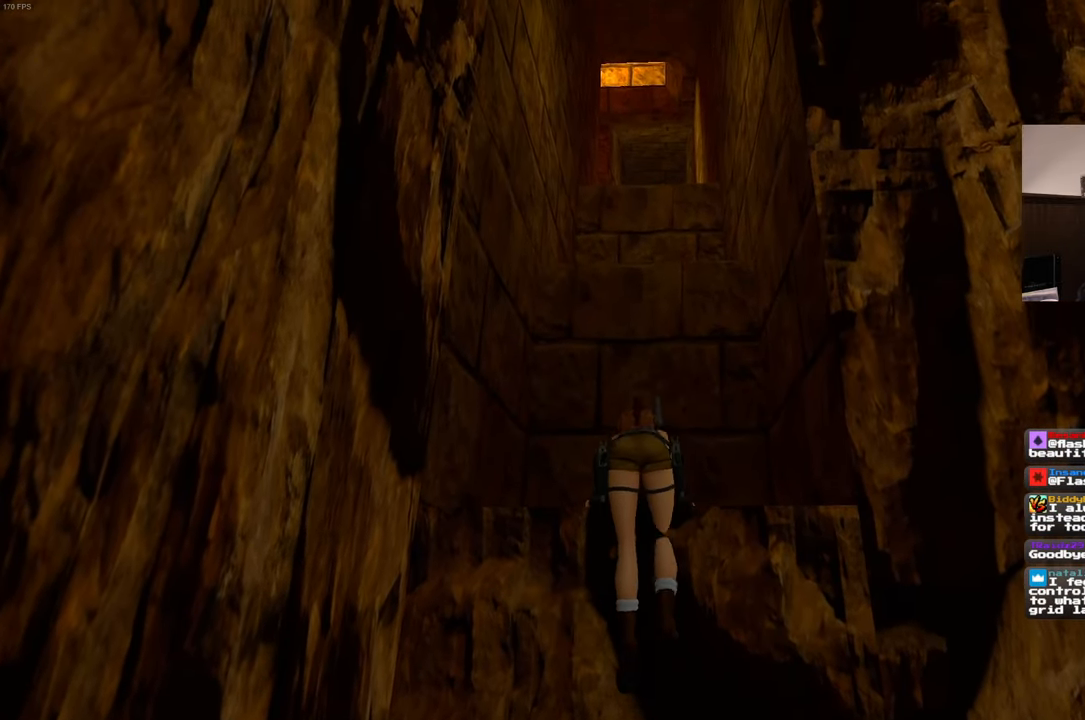
{"dt_ms": 500, "buttons": [], "left_stick": "center", "right_stick": "center", "events": []}
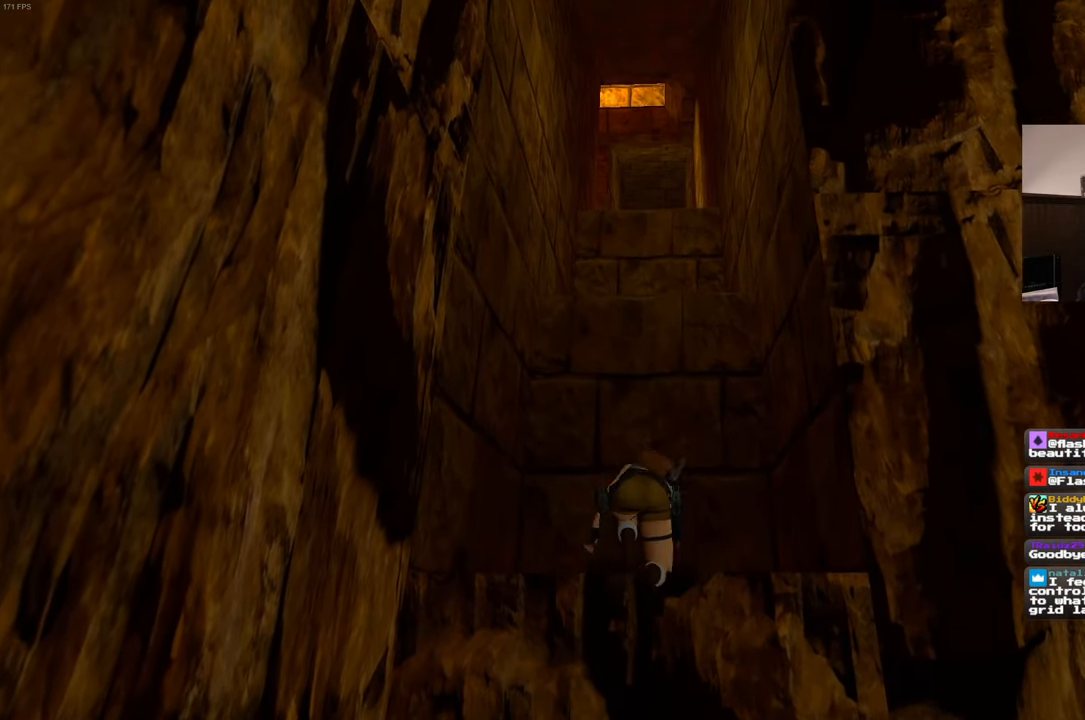
{"dt_ms": 500, "buttons": [], "left_stick": "center", "right_stick": "center", "events": []}
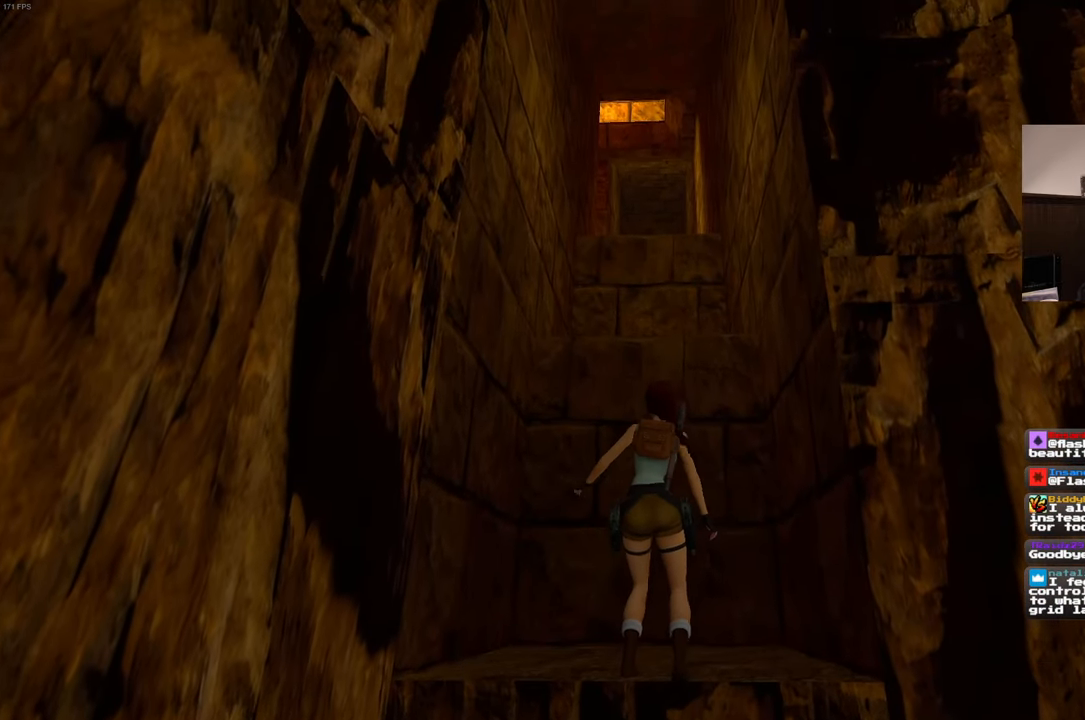
{"dt_ms": 500, "buttons": ["SQUARE"], "left_stick": "up", "right_stick": "center", "events": [[167, "SQUARE", "down"], [367, "left_stick", "up"]]}
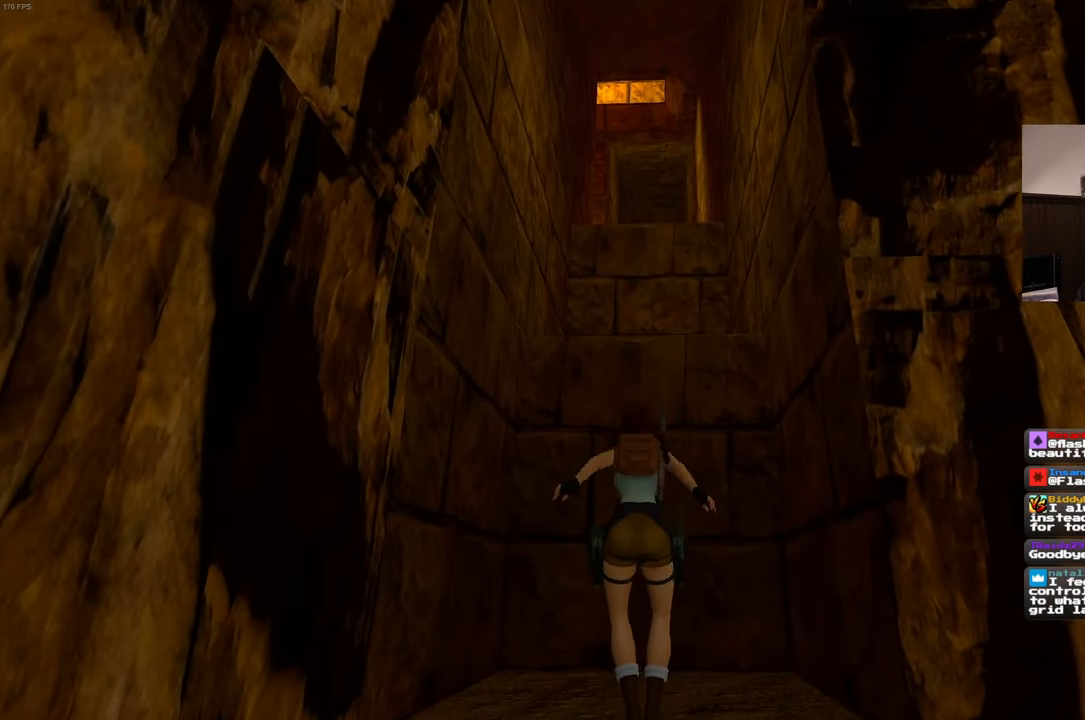
{"dt_ms": 500, "buttons": [], "left_stick": "up", "right_stick": "center", "events": [[300, "DPAD_DOWN", "down"], [300, "SQUARE", "up"], [350, "DPAD_DOWN", "up"]]}
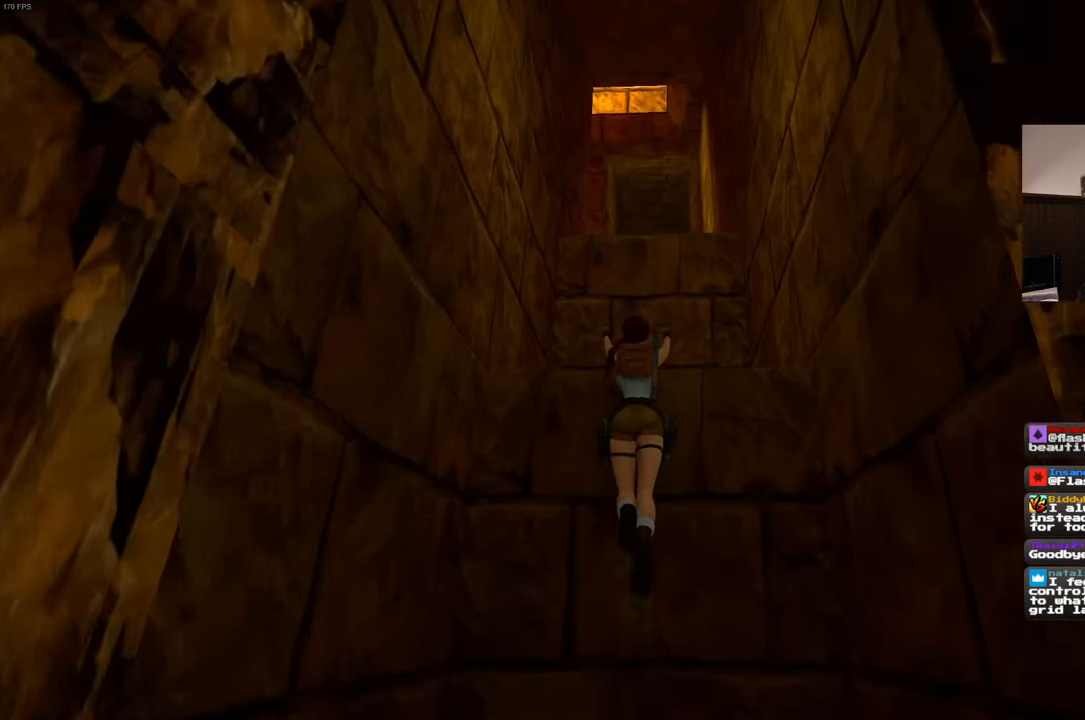
{"dt_ms": 500, "buttons": [], "left_stick": "center", "right_stick": "center", "events": [[433, "left_stick", "center"]]}
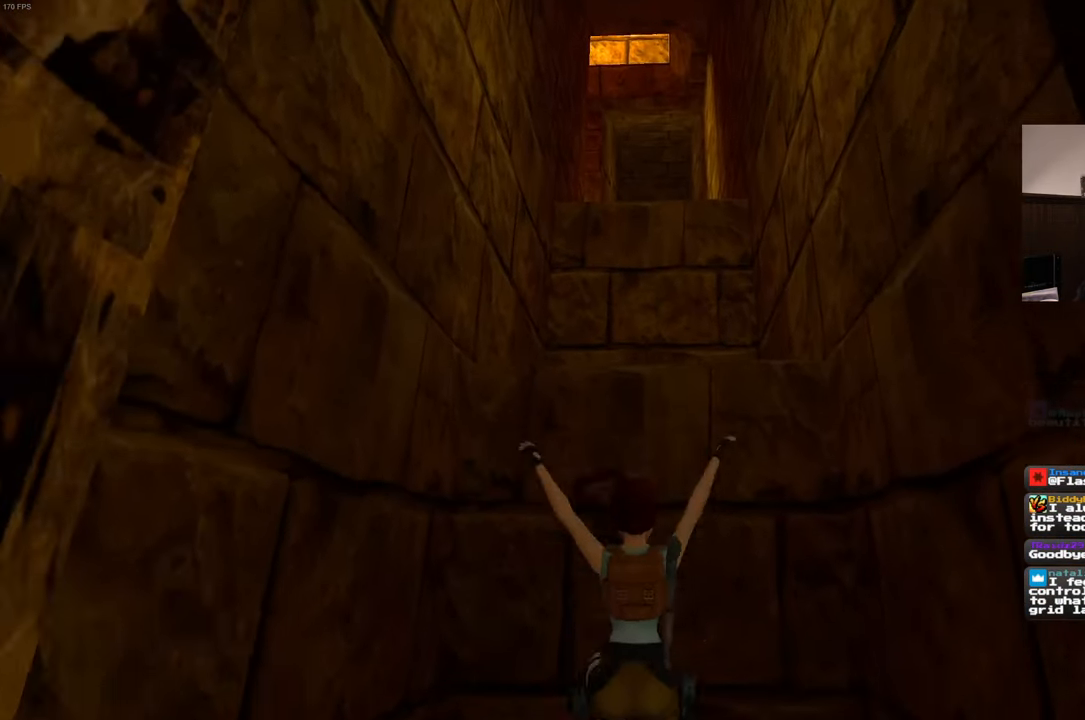
{"dt_ms": 500, "buttons": [], "left_stick": "center", "right_stick": "center", "events": []}
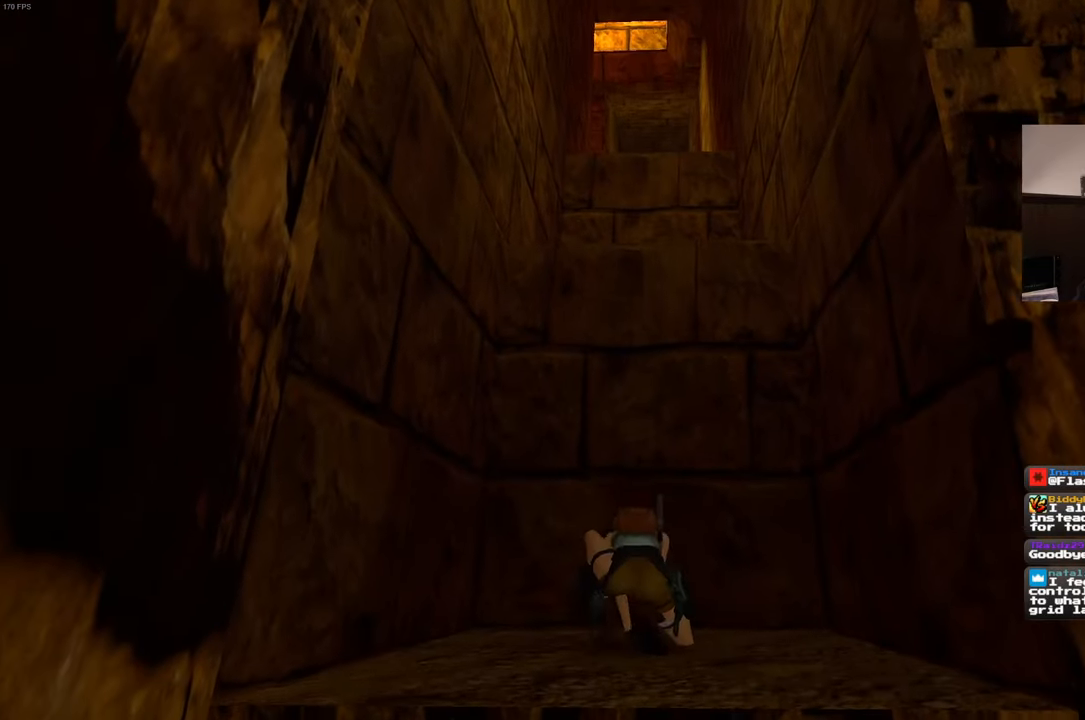
{"dt_ms": 500, "buttons": [], "left_stick": "center", "right_stick": "center", "events": []}
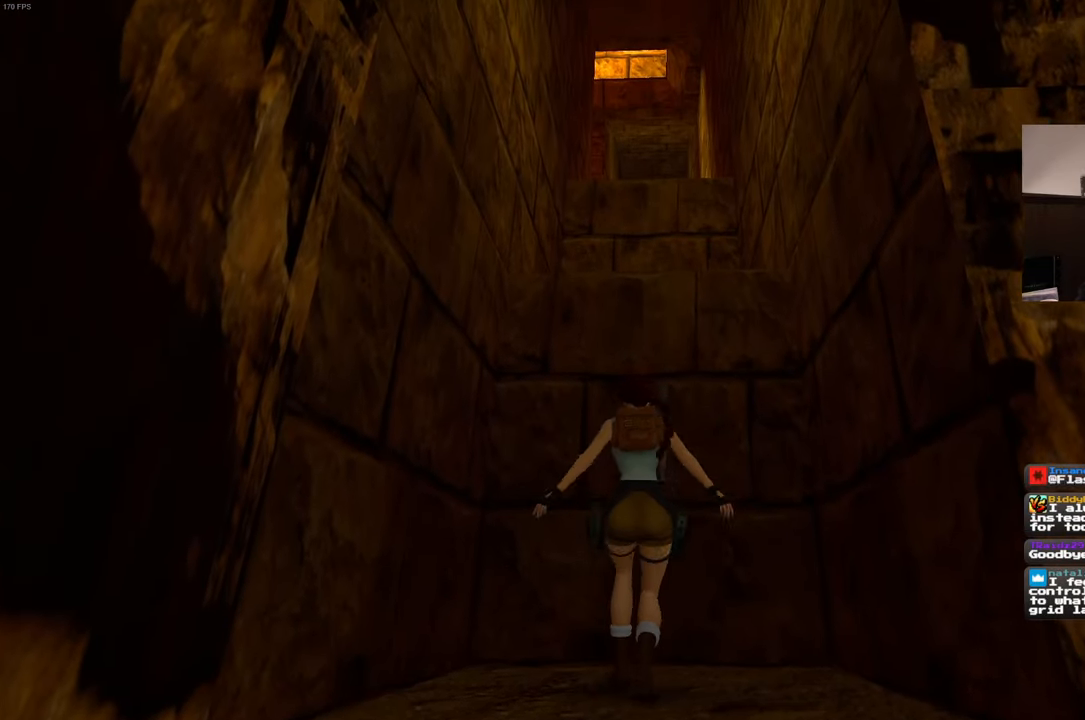
{"dt_ms": 500, "buttons": [], "left_stick": "up", "right_stick": "center", "events": [[67, "left_stick", "up"]]}
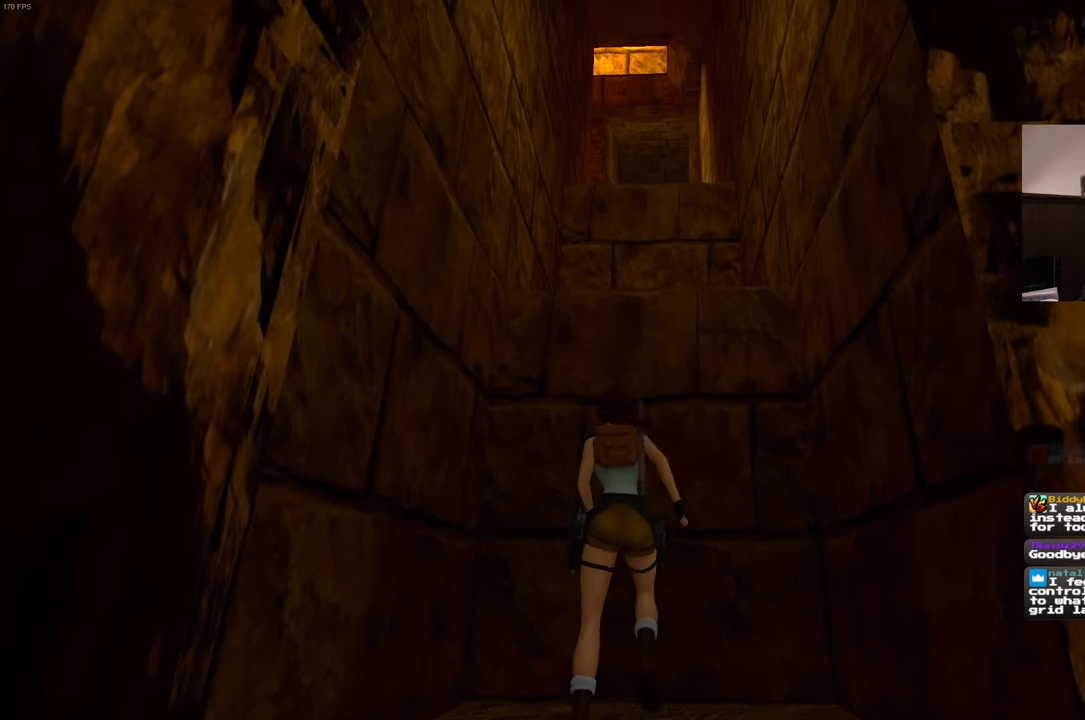
{"dt_ms": 500, "buttons": ["R2"], "left_stick": "up", "right_stick": "center", "events": [[50, "R2", "down"]]}
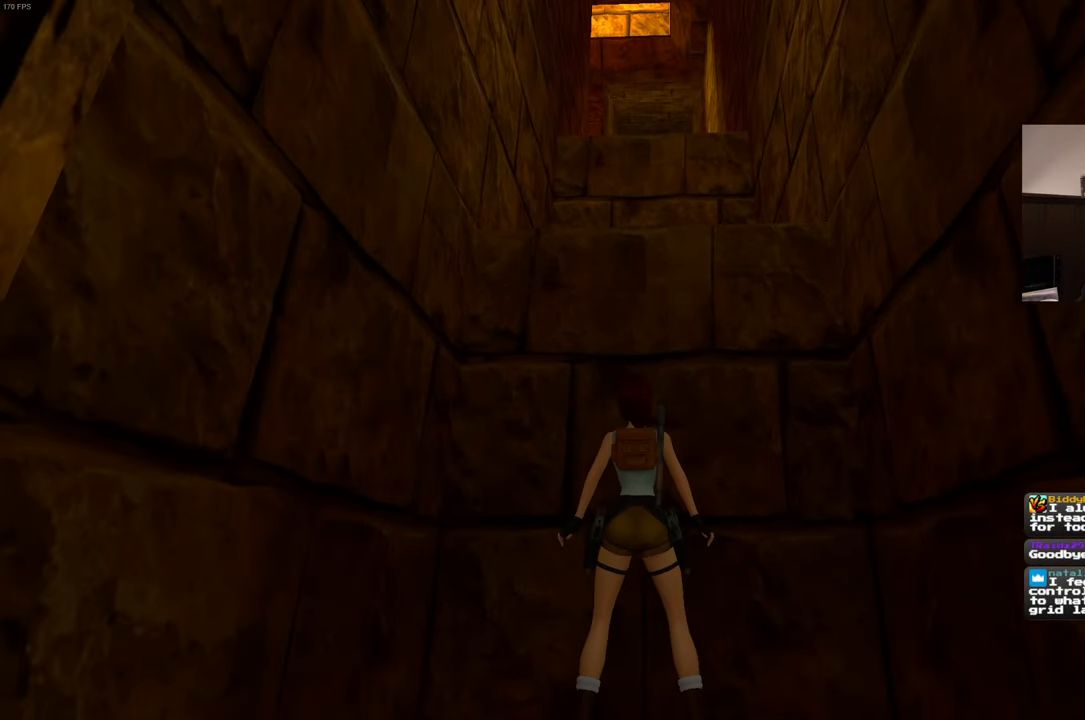
{"dt_ms": 500, "buttons": ["R2"], "left_stick": "up", "right_stick": "center", "events": []}
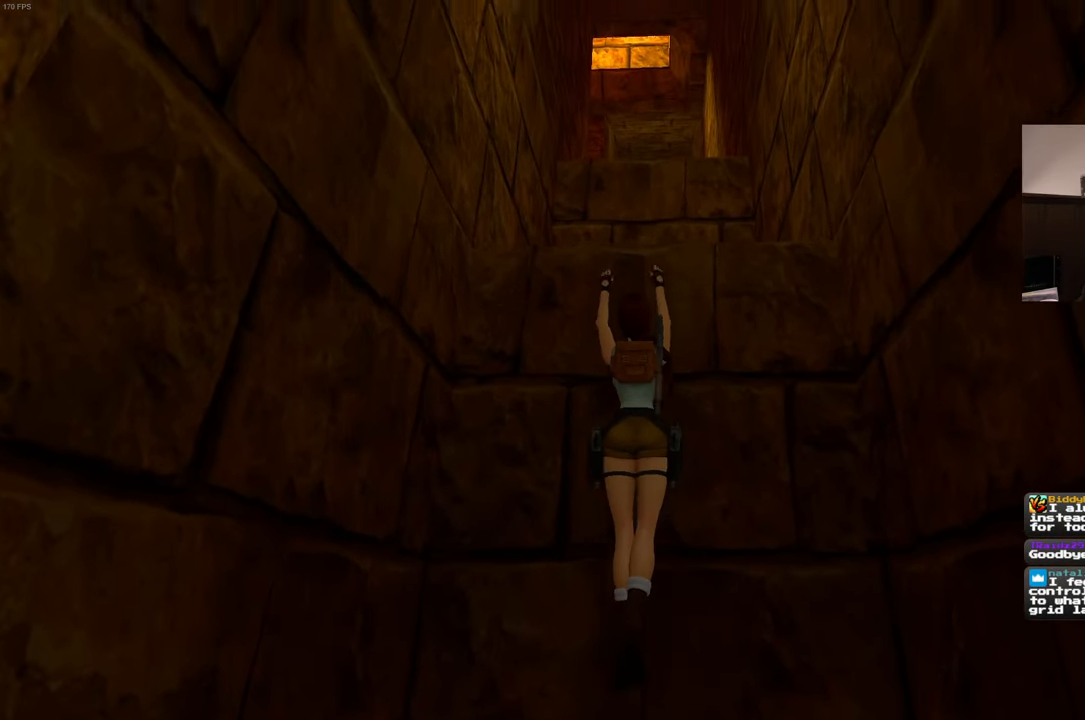
{"dt_ms": 500, "buttons": ["R2"], "left_stick": "up", "right_stick": "center", "events": []}
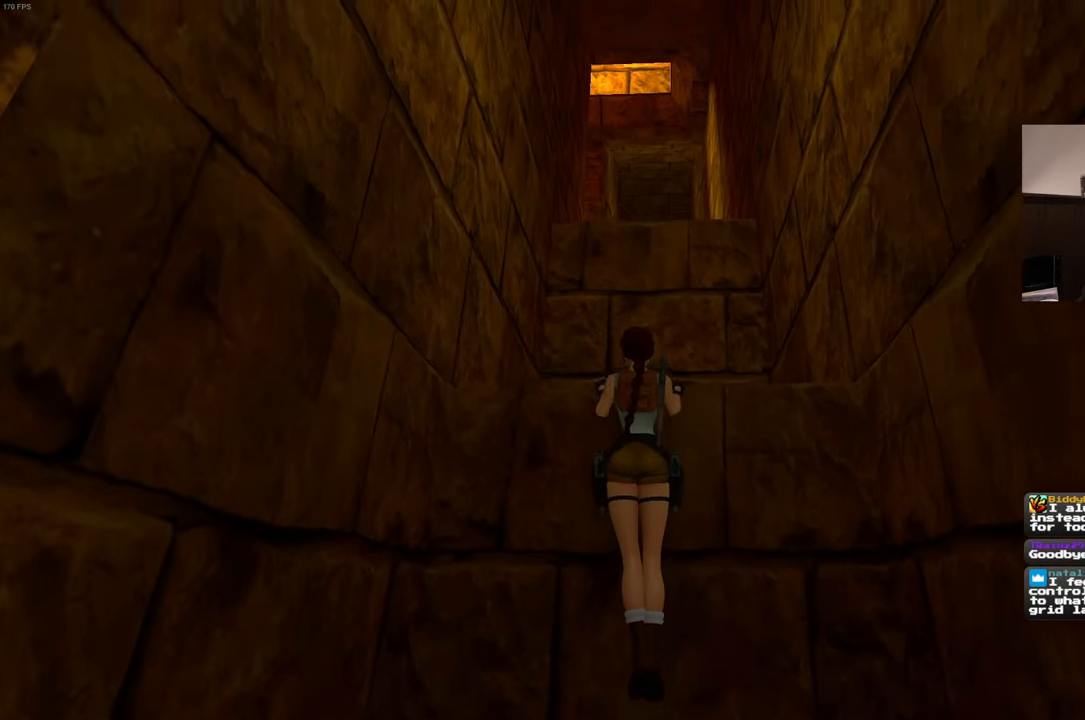
{"dt_ms": 500, "buttons": [], "left_stick": "center", "right_stick": "center", "events": [[167, "R2", "up"], [217, "left_stick", "center"]]}
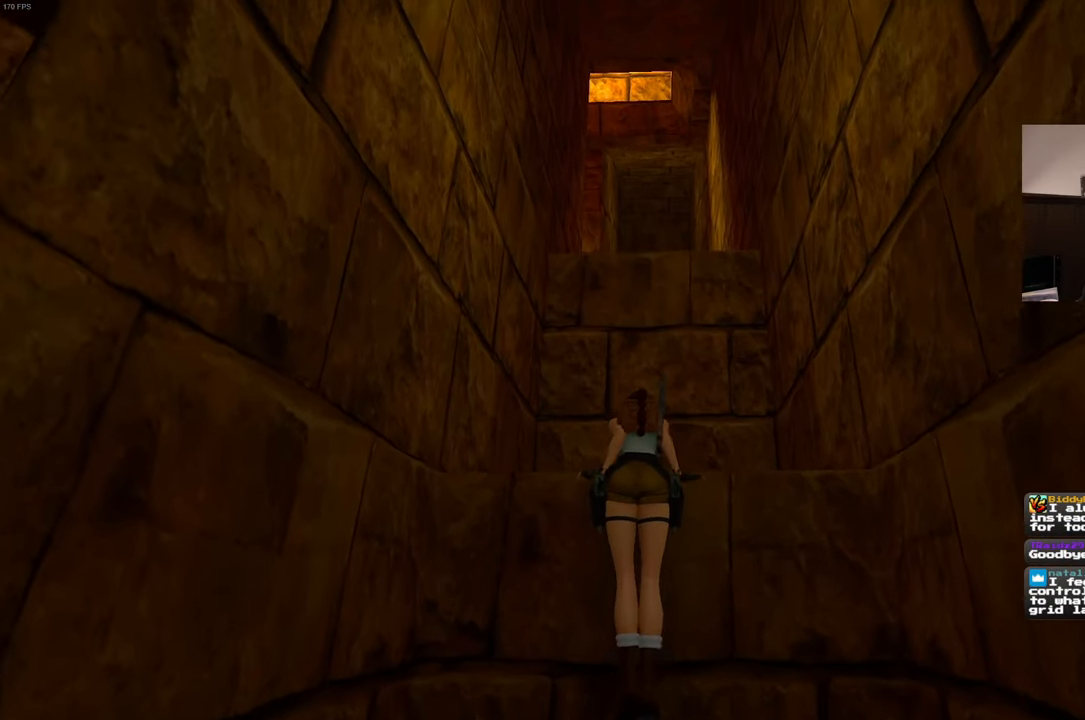
{"dt_ms": 500, "buttons": [], "left_stick": "center", "right_stick": "center", "events": []}
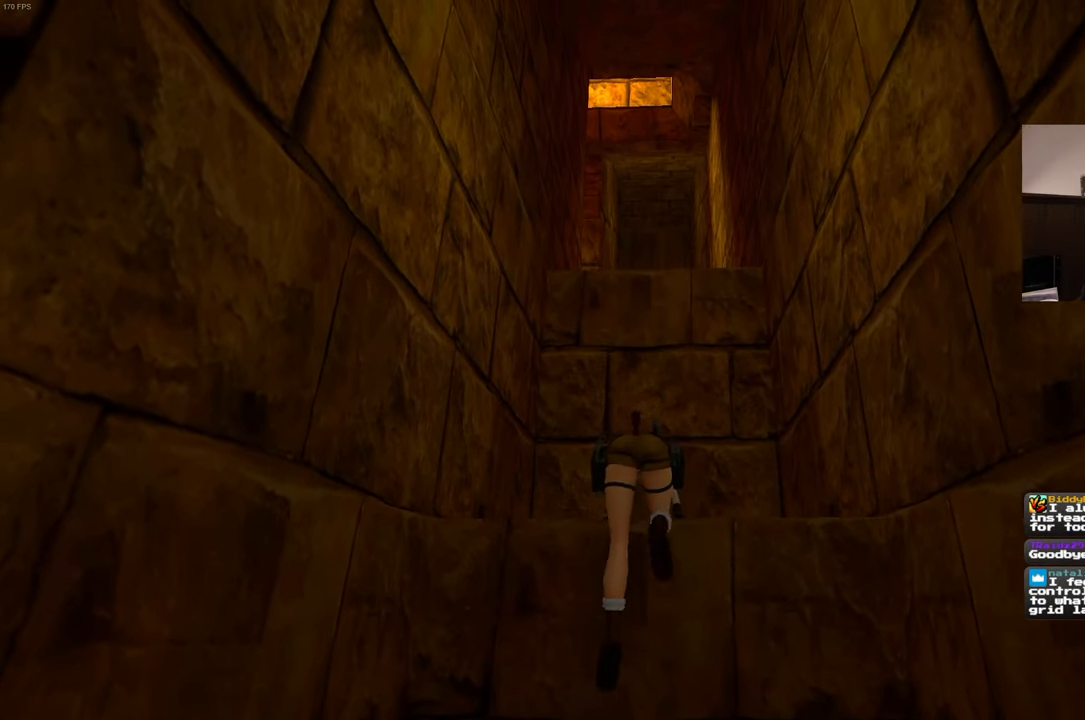
{"dt_ms": 500, "buttons": [], "left_stick": "center", "right_stick": "center", "events": []}
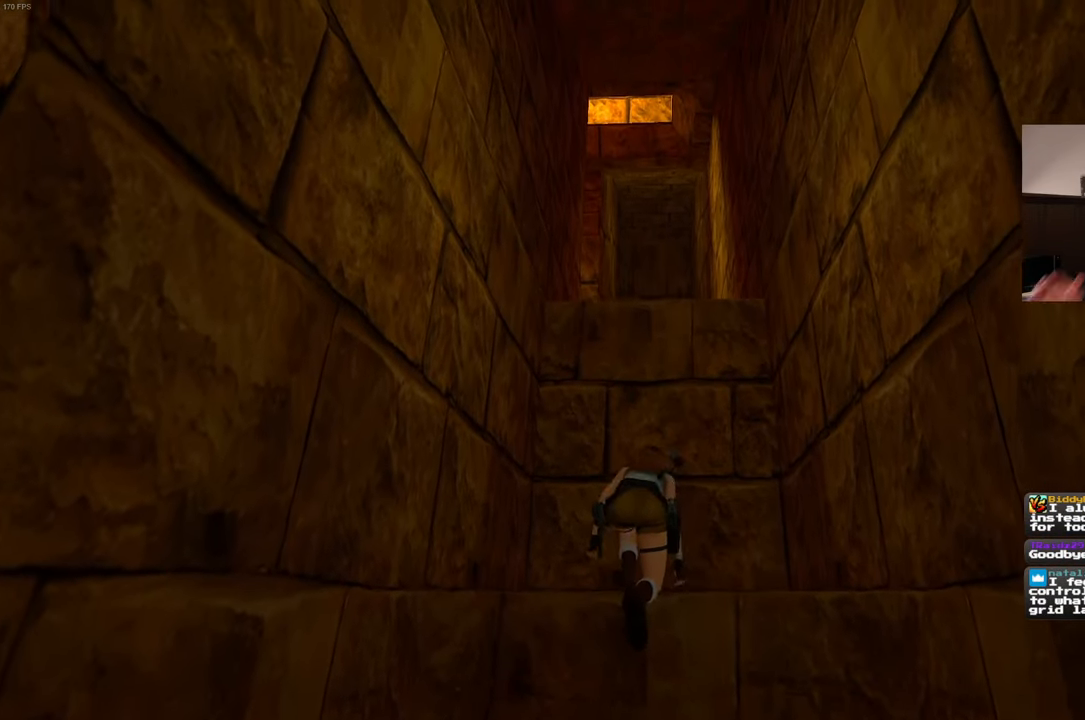
{"dt_ms": 500, "buttons": [], "left_stick": "center", "right_stick": "center", "events": []}
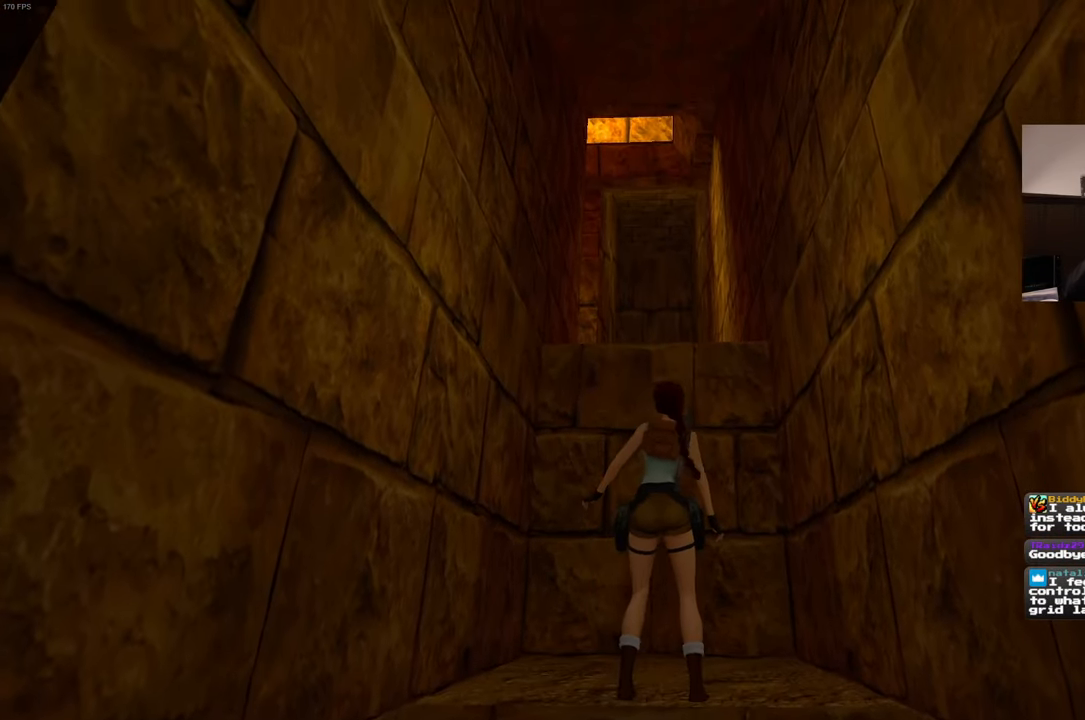
{"dt_ms": 500, "buttons": [], "left_stick": "up", "right_stick": "center", "events": [[350, "left_stick", "up"]]}
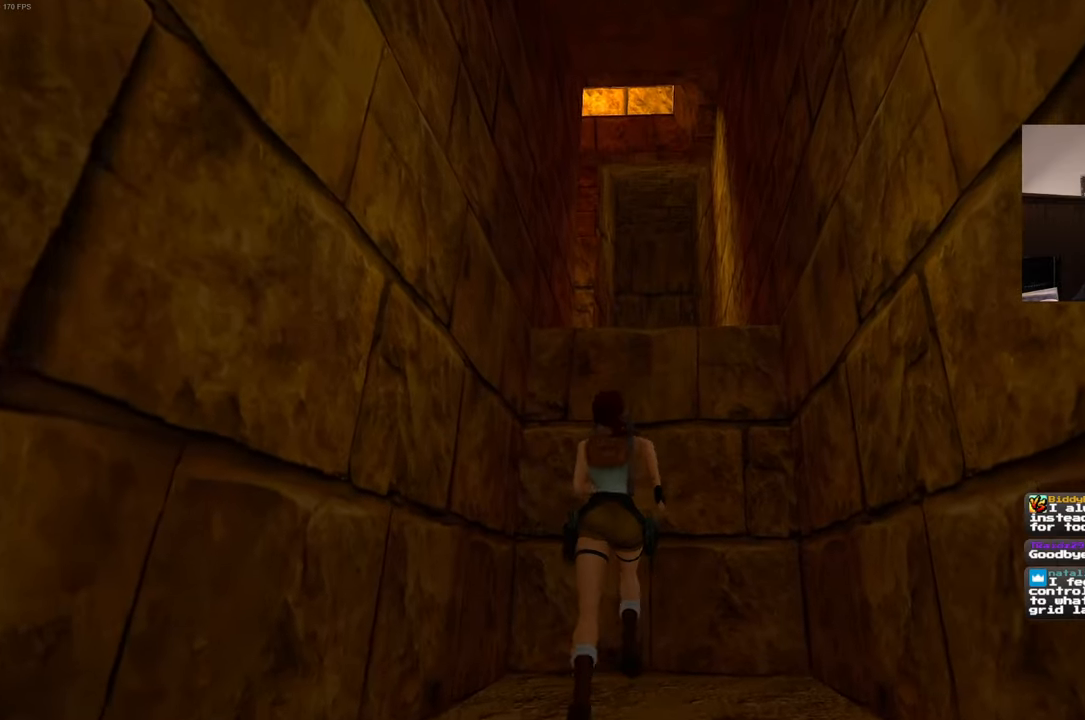
{"dt_ms": 500, "buttons": ["R2"], "left_stick": "up", "right_stick": "center", "events": [[116, "R2", "down"]]}
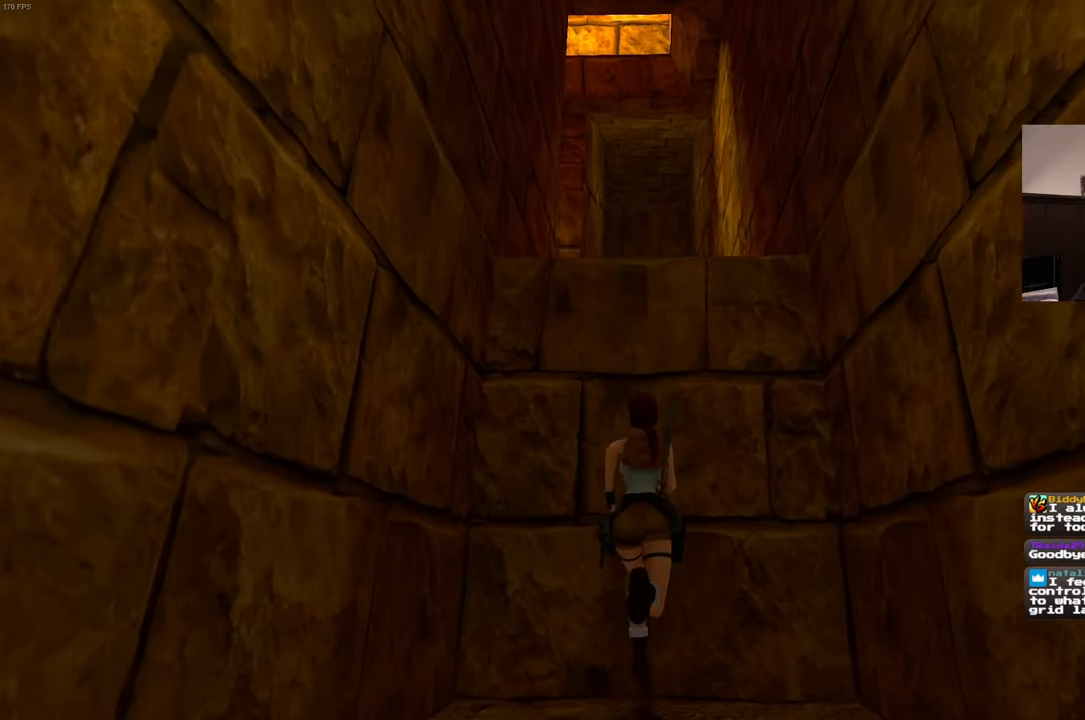
{"dt_ms": 500, "buttons": ["R2"], "left_stick": "up", "right_stick": "center", "events": []}
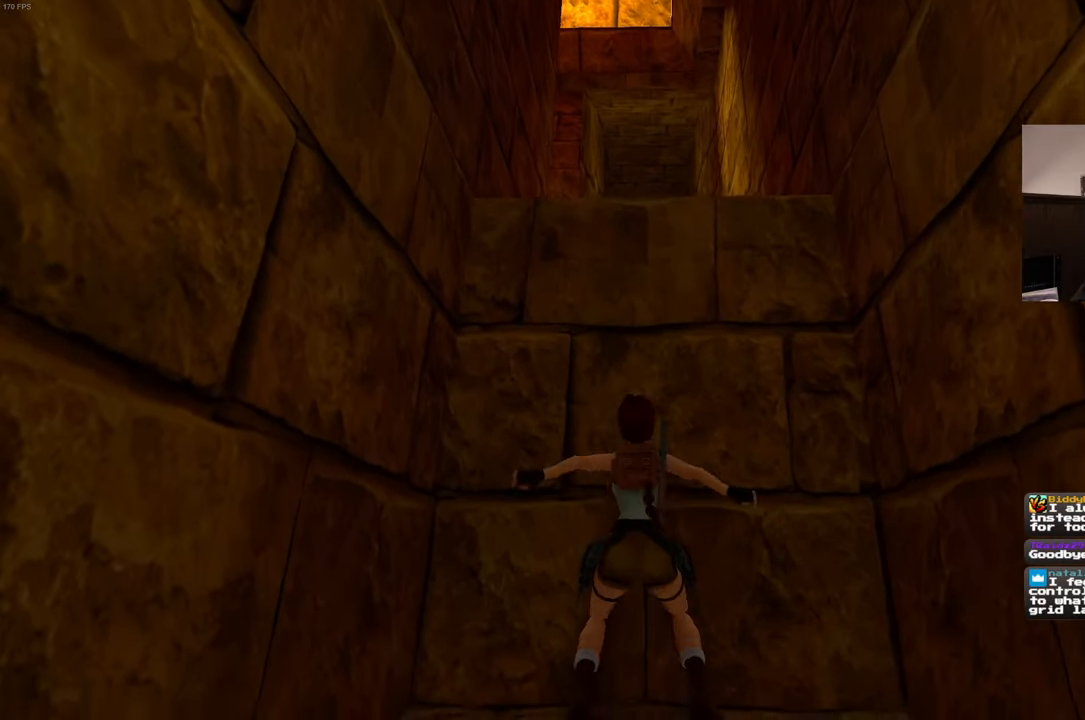
{"dt_ms": 500, "buttons": ["R2"], "left_stick": "up", "right_stick": "center", "events": []}